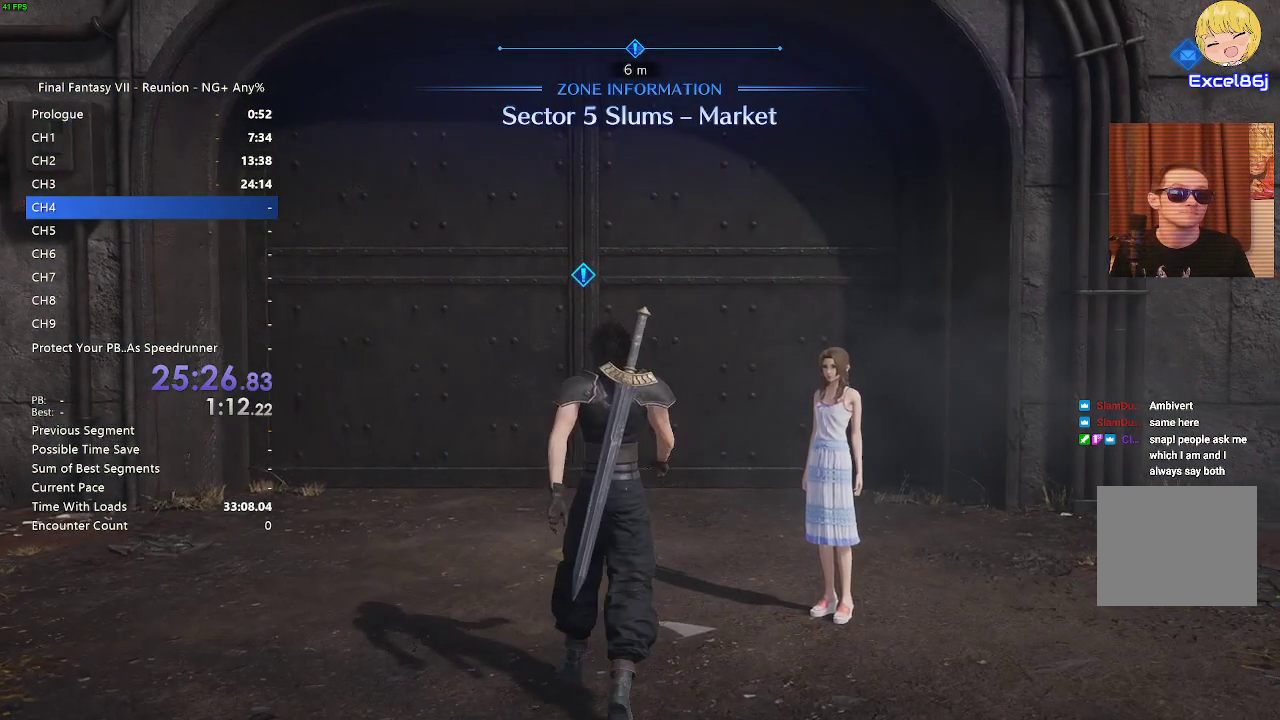
Gameplay with a controller (PlayStation layout); each line is a JSON object with the inputs held at the frame after it. "events" lists button and stick changes between this image and that frame as [ms after this image, input, new state], when the widget could be followed in between. Not read: L3 R3.
{"buttons": ["R2"], "left_stick": "up", "right_stick": "center", "events": [[317, "left_stick", "up"], [450, "R2", "down"]]}
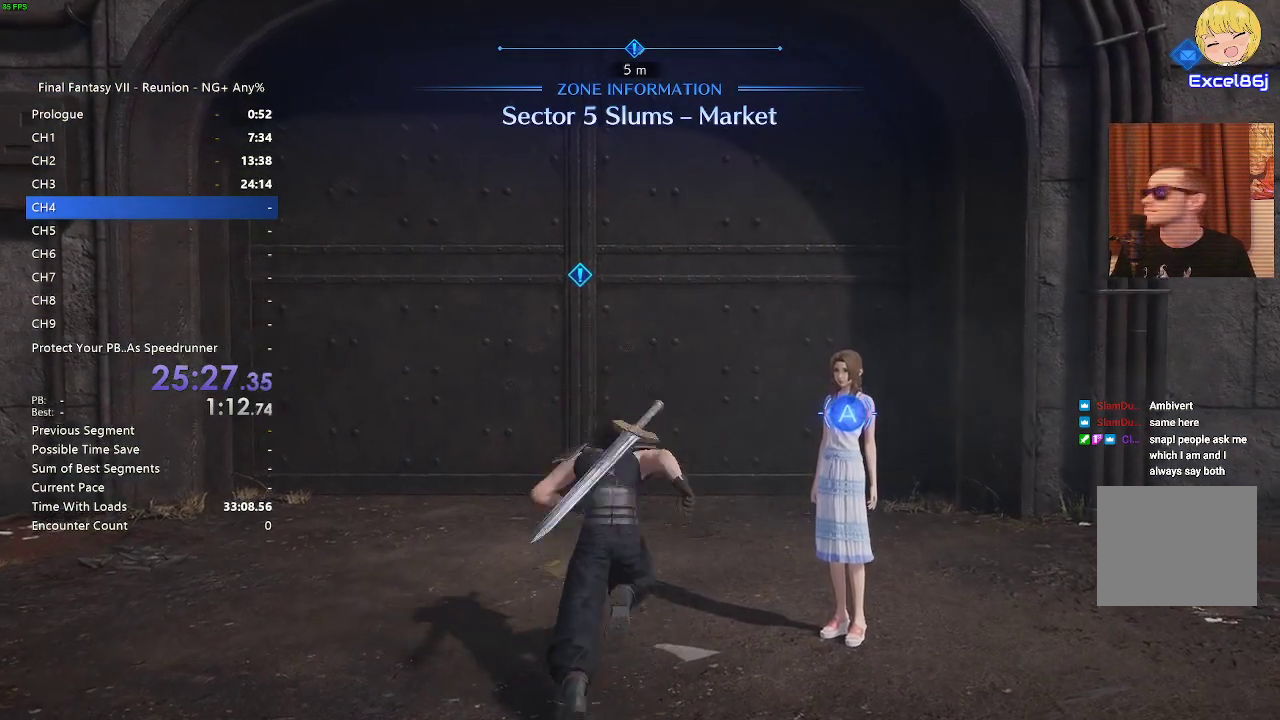
{"buttons": ["CROSS", "R2"], "left_stick": "up", "right_stick": "center", "events": [[483, "CROSS", "down"]]}
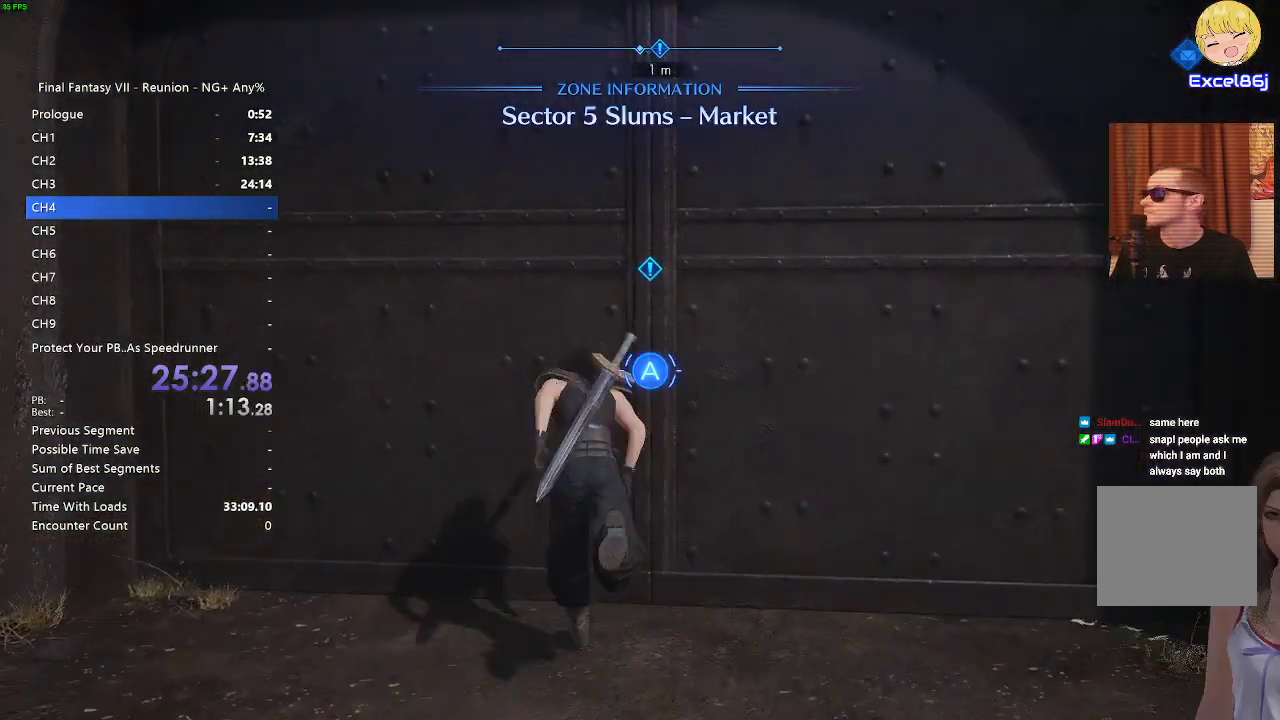
{"buttons": ["R2"], "left_stick": "up", "right_stick": "center", "events": [[67, "CROSS", "up"], [167, "CROSS", "down"], [400, "CROSS", "up"]]}
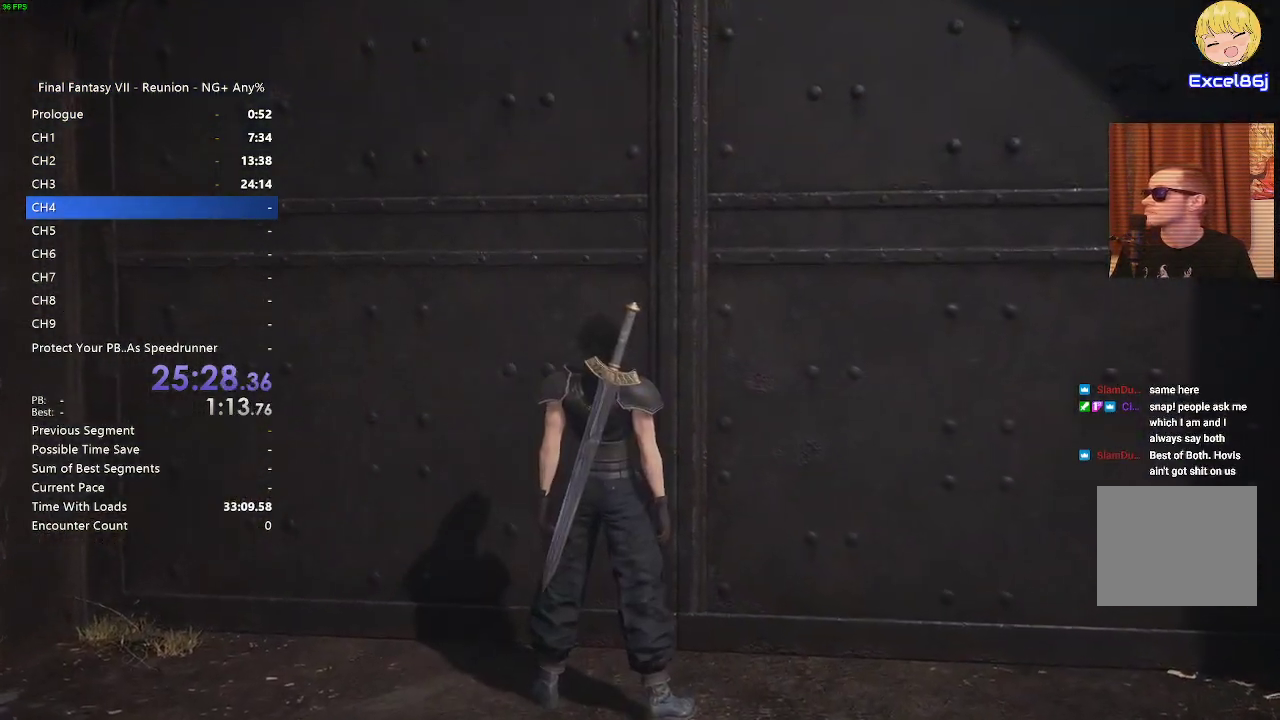
{"buttons": [], "left_stick": "center", "right_stick": "center", "events": [[150, "R2", "up"], [167, "left_stick", "center"]]}